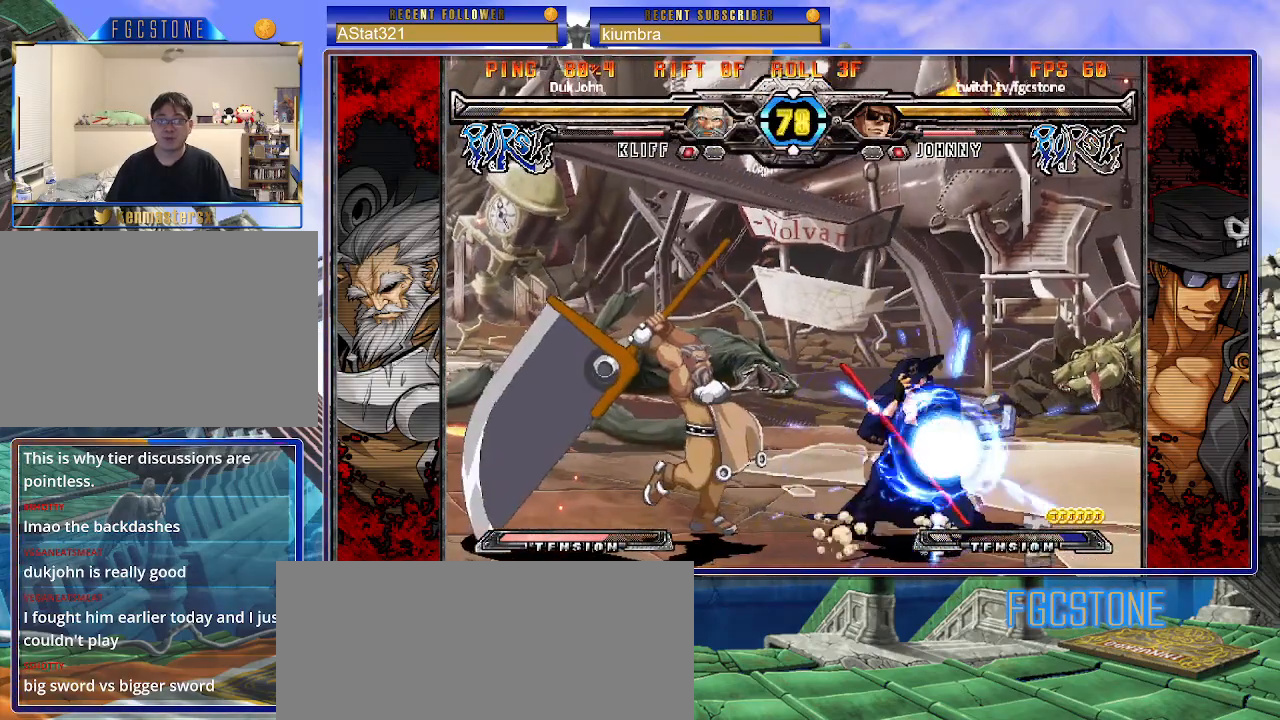
Gameplay with a controller (arcade stick); each line is a JSON object with the inputs held at the frame after it. "events" lists button and stick changes between this image and that frame as [ms after this image, input, new state], when the widget could be followed in between. Not read: L3 R3.
{"buttons": [], "left_stick": "right", "events": []}
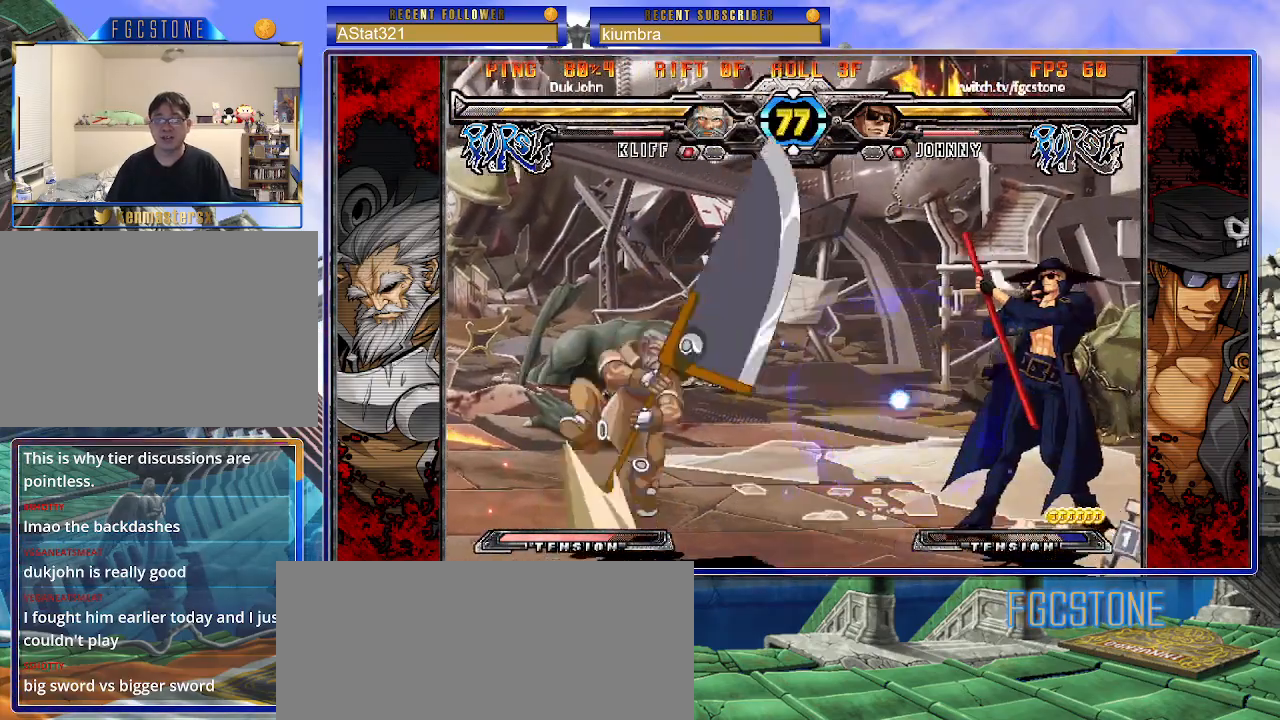
{"buttons": [], "left_stick": "right", "events": []}
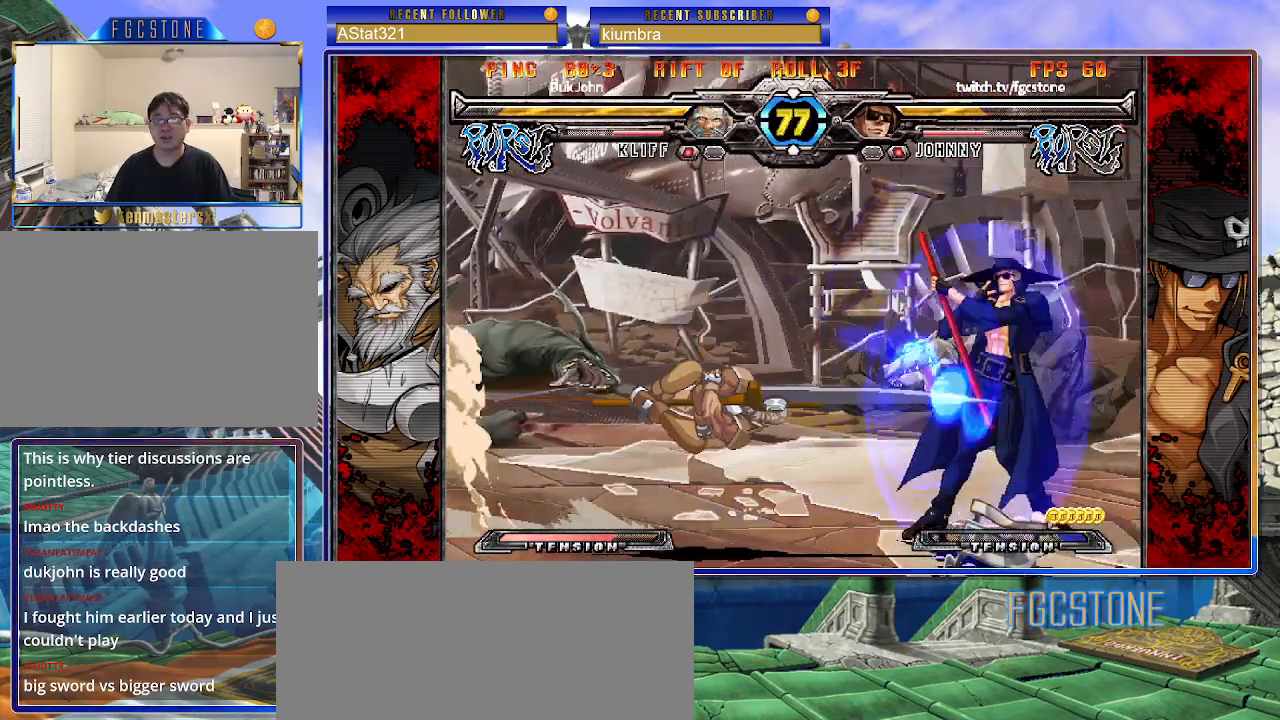
{"buttons": [], "left_stick": "left", "events": [[33, "left_stick", "center"], [133, "left_stick", "right"], [417, "left_stick", "center"], [500, "left_stick", "left"]]}
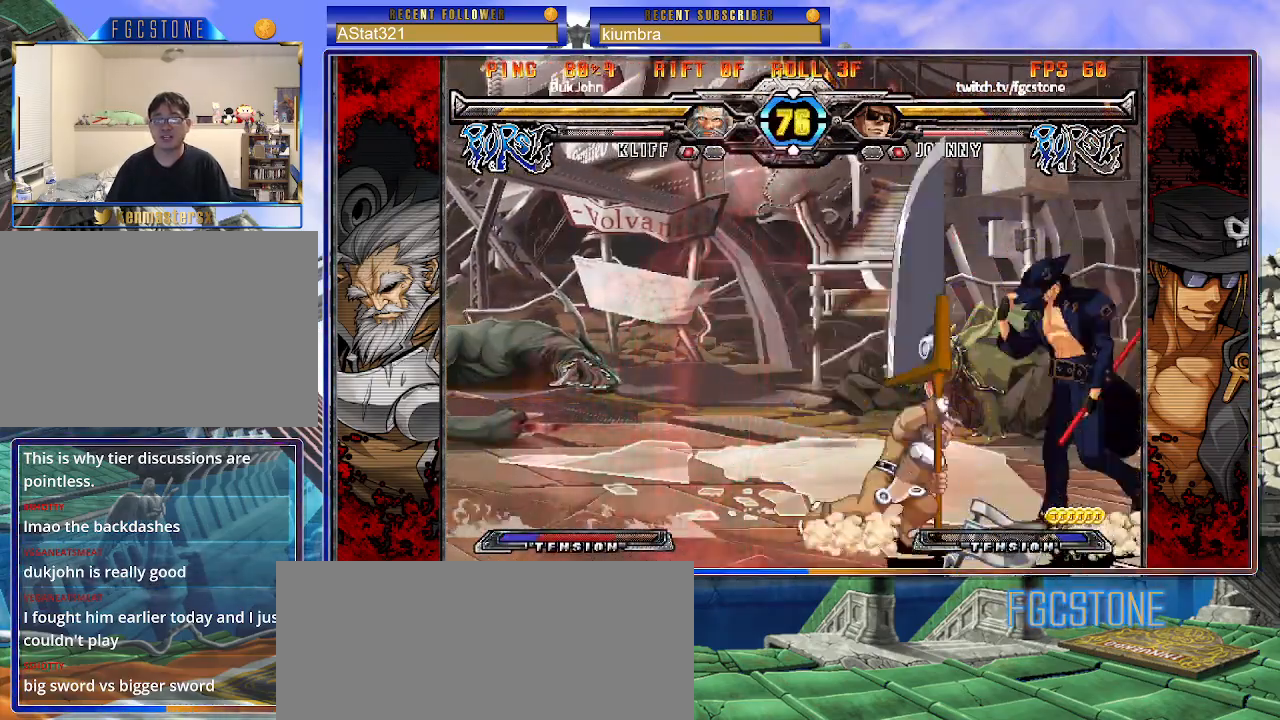
{"buttons": ["K", "S"], "left_stick": "right", "events": [[283, "left_stick", "right"], [467, "K", "down"], [483, "S", "down"]]}
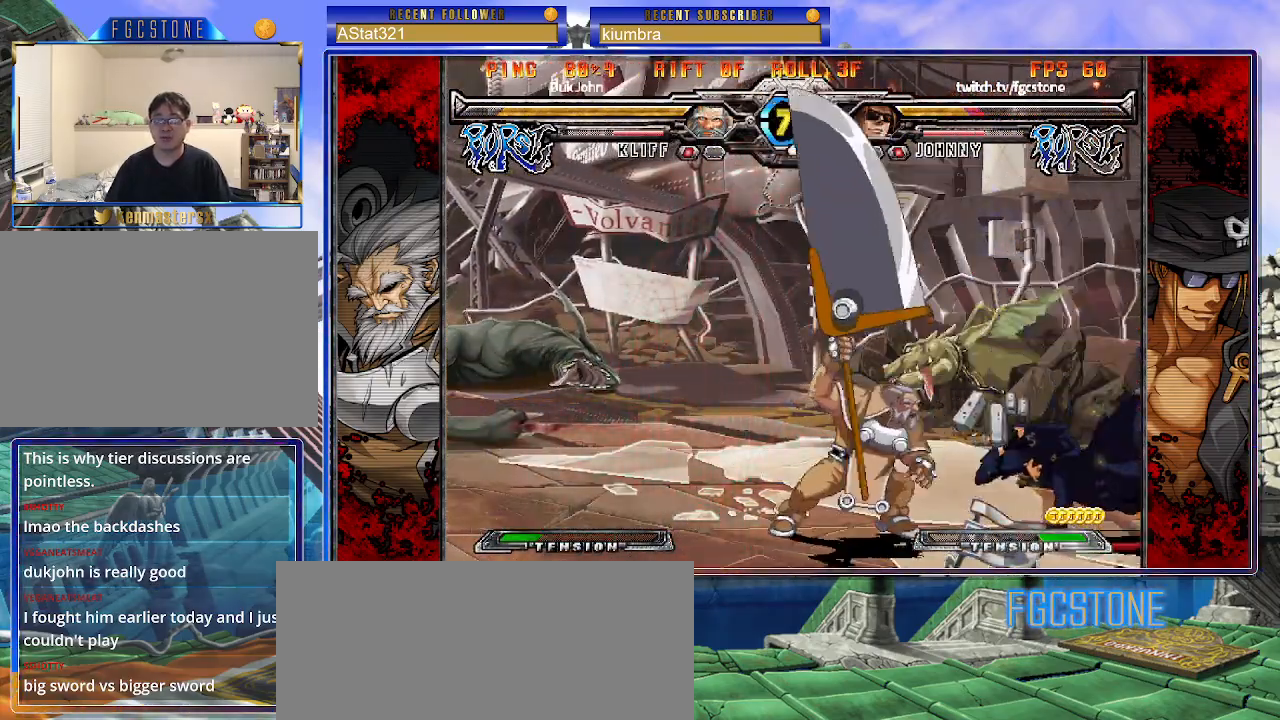
{"buttons": [], "left_stick": "left", "events": [[17, "K", "up"], [83, "K", "down"], [83, "S", "up"], [167, "S", "down"], [200, "K", "up"], [250, "K", "down"], [283, "left_stick", "left"], [300, "S", "up"], [350, "K", "up"], [350, "S", "down"], [433, "S", "up"]]}
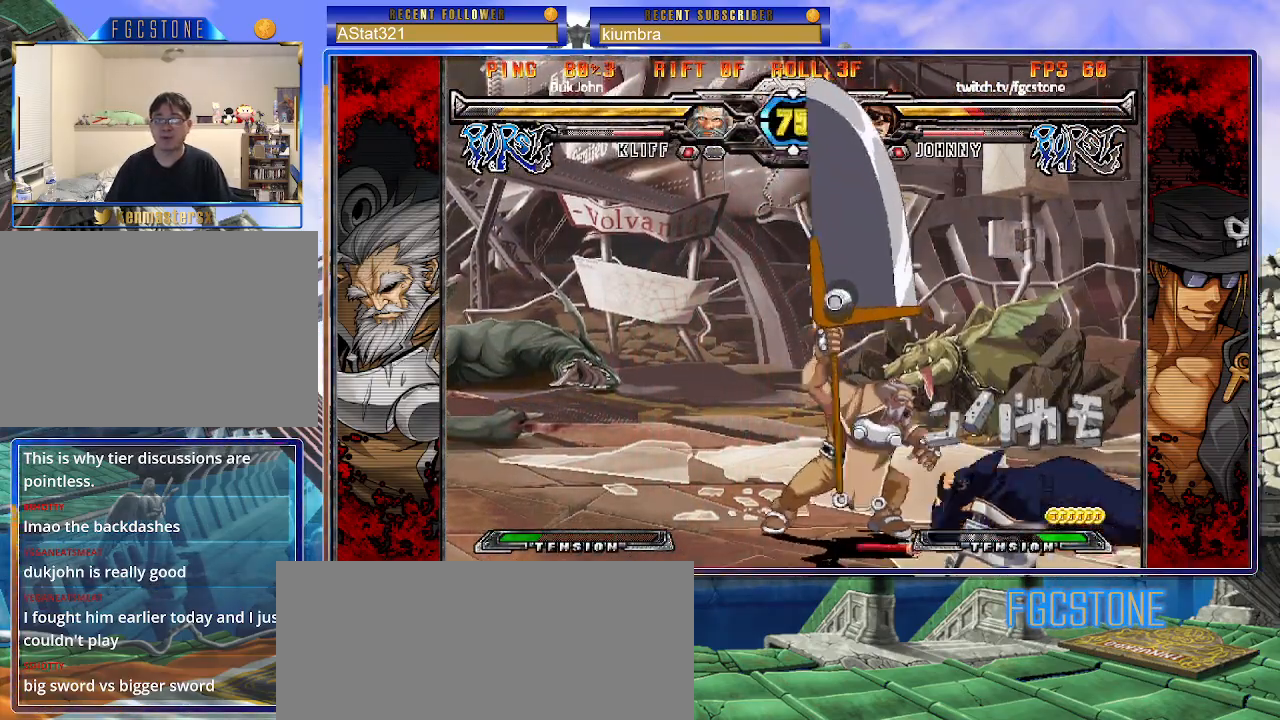
{"buttons": [], "left_stick": "down-right", "events": [[250, "left_stick", "center"], [300, "left_stick", "down-right"]]}
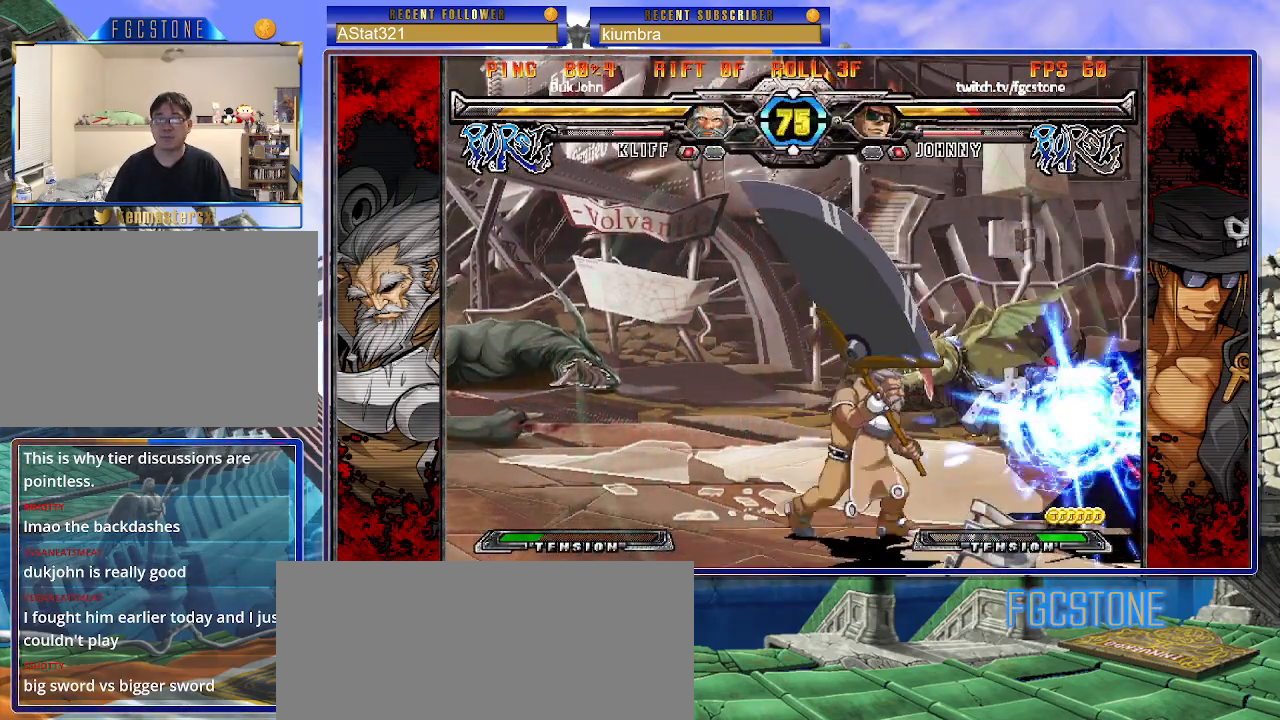
{"buttons": ["K"], "left_stick": "right", "events": [[183, "left_stick", "right"], [383, "K", "down"]]}
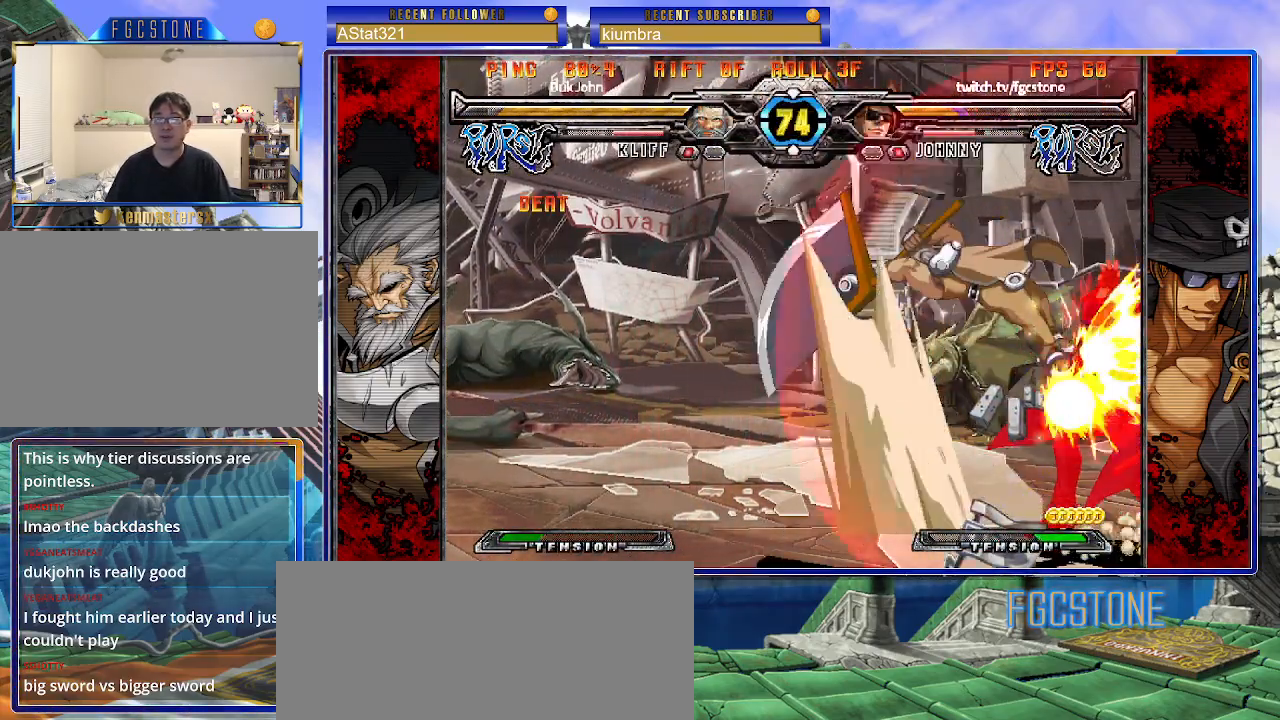
{"buttons": [], "left_stick": "right", "events": [[17, "K", "up"], [100, "S", "down"], [200, "S", "up"]]}
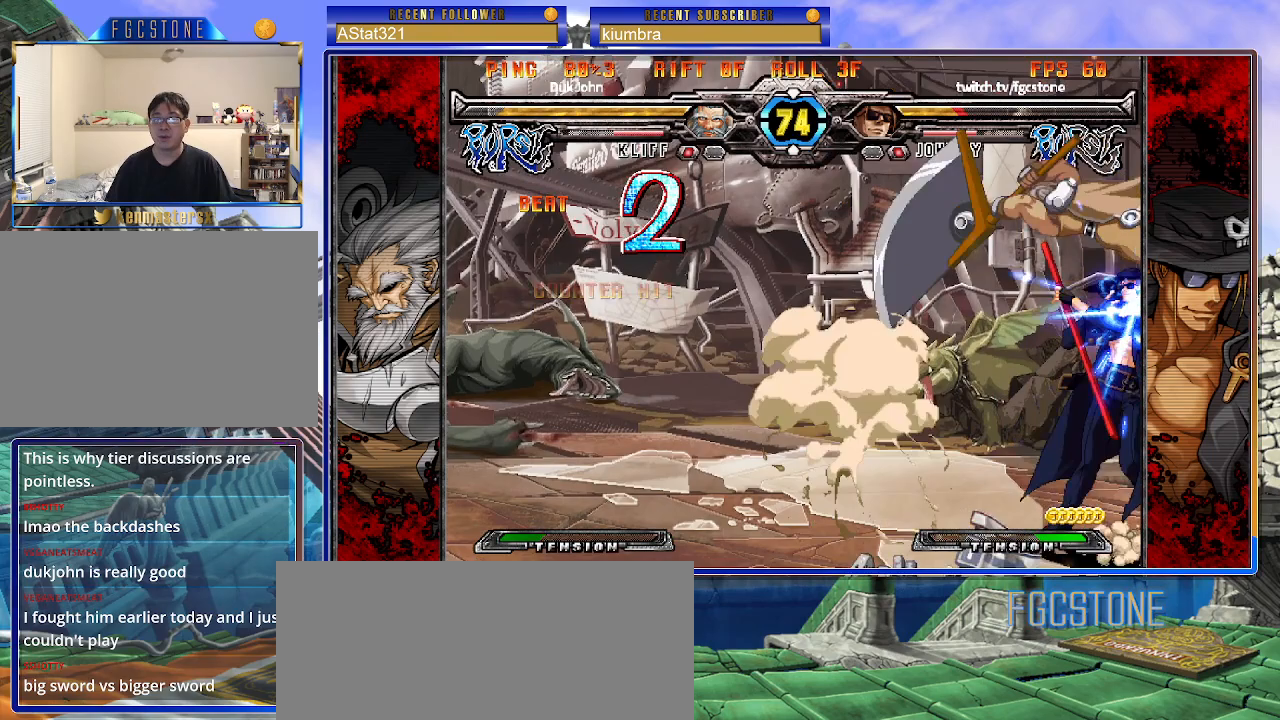
{"buttons": [], "left_stick": "right", "events": []}
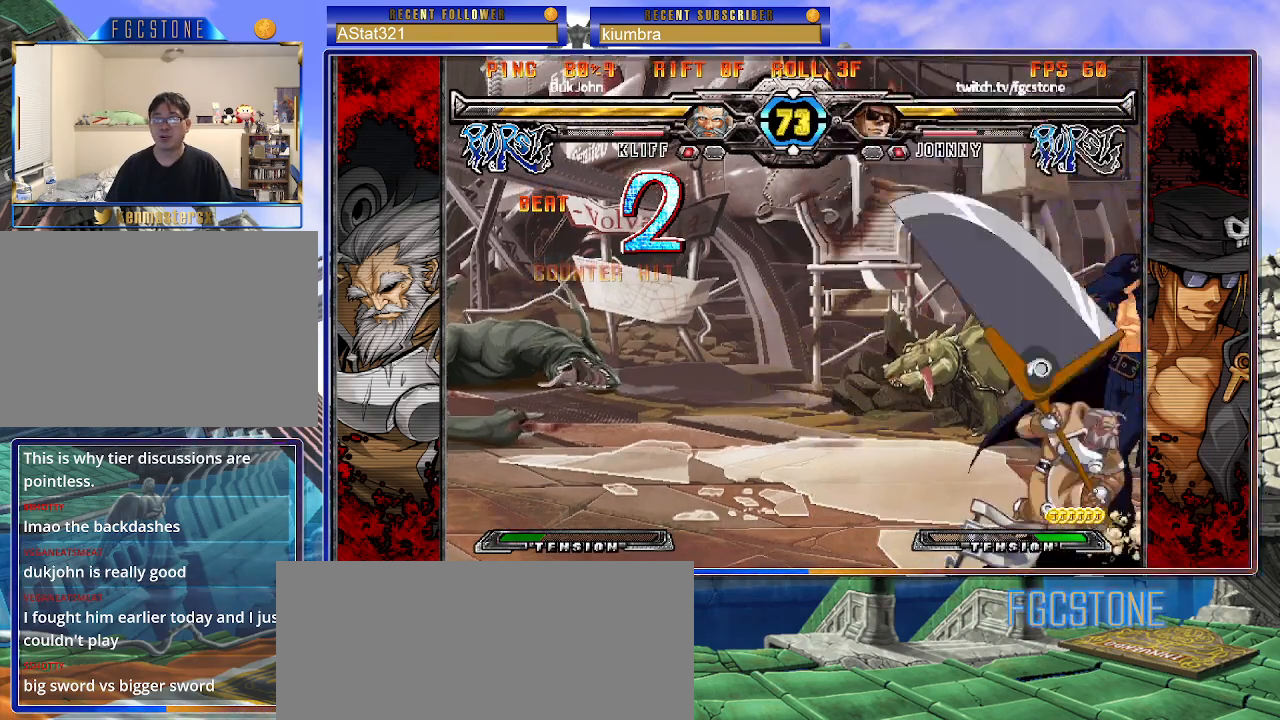
{"buttons": [], "left_stick": "right", "events": [[133, "K", "down"], [283, "K", "up"], [300, "S", "down"], [433, "S", "up"]]}
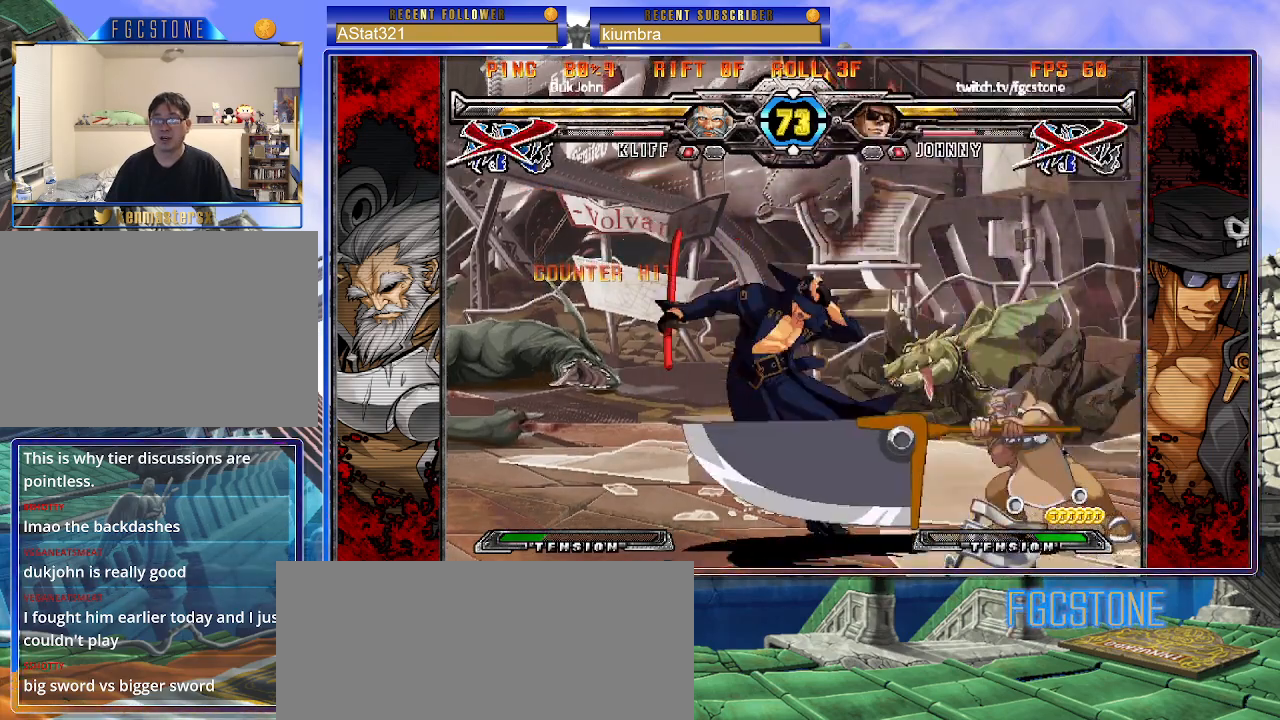
{"buttons": [], "left_stick": "center", "events": [[133, "left_stick", "center"]]}
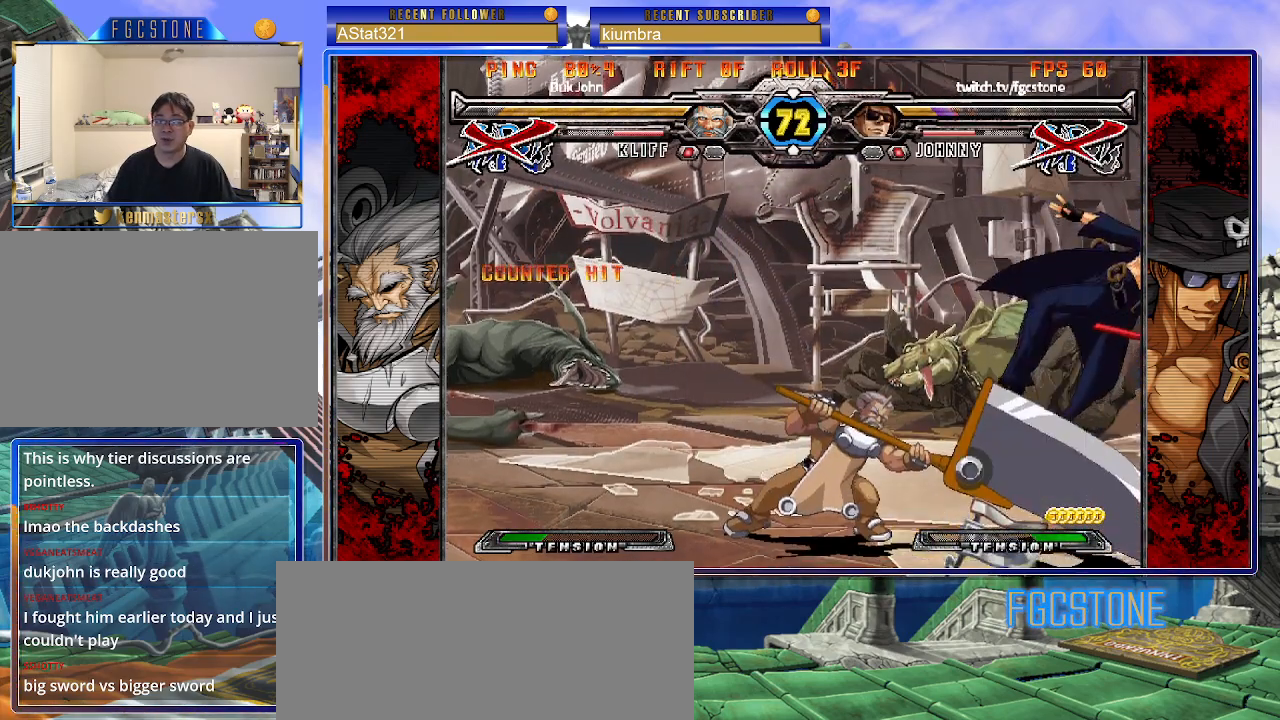
{"buttons": [], "left_stick": "center", "events": []}
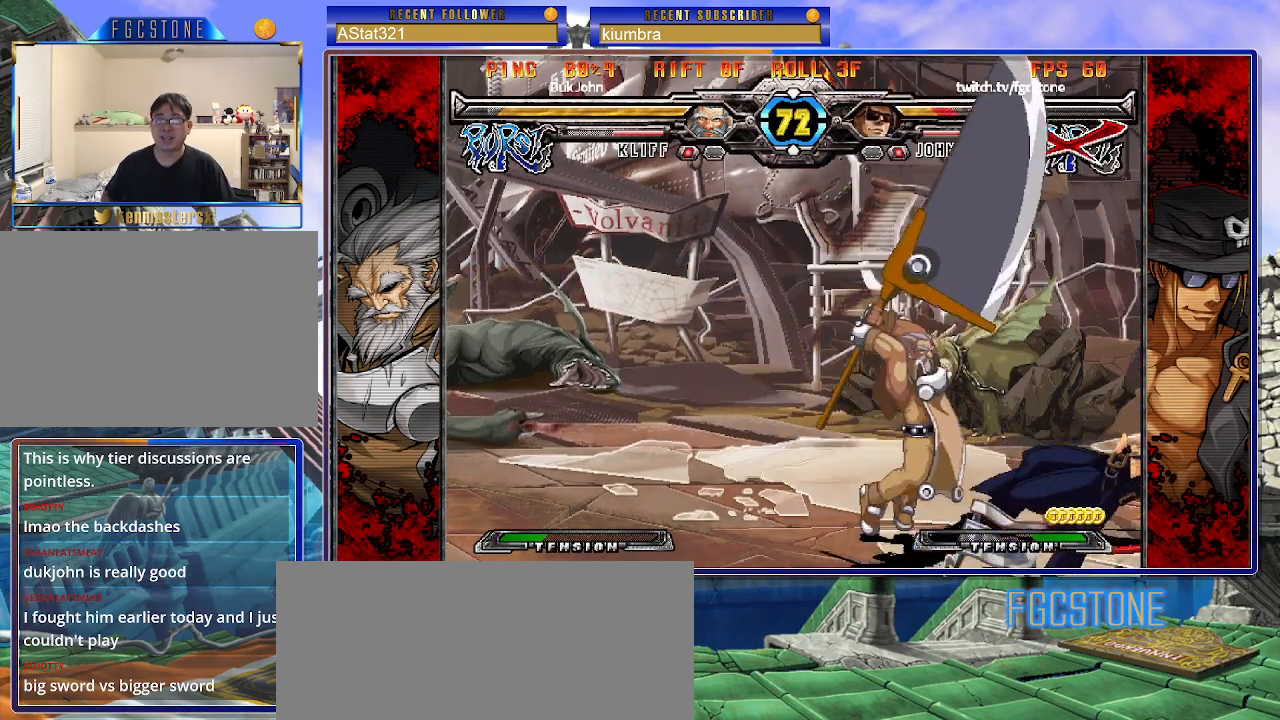
{"buttons": [], "left_stick": "left", "events": [[433, "left_stick", "left"]]}
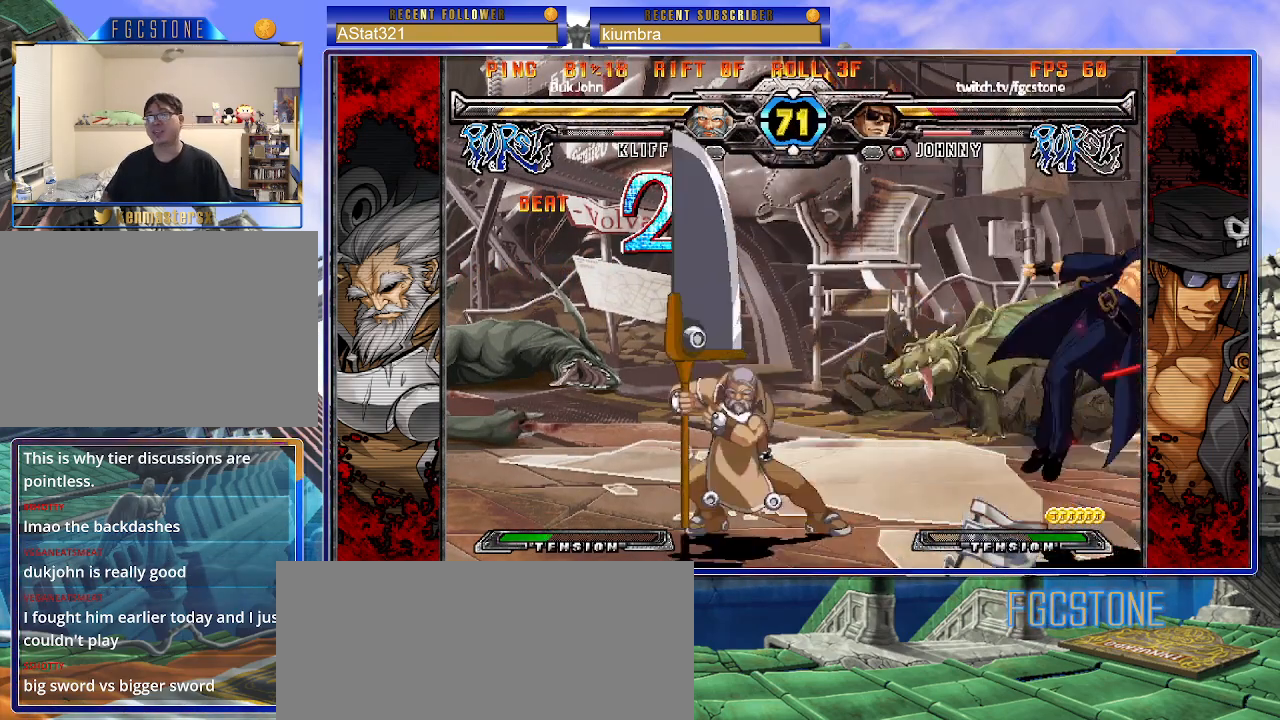
{"buttons": [], "left_stick": "left", "events": []}
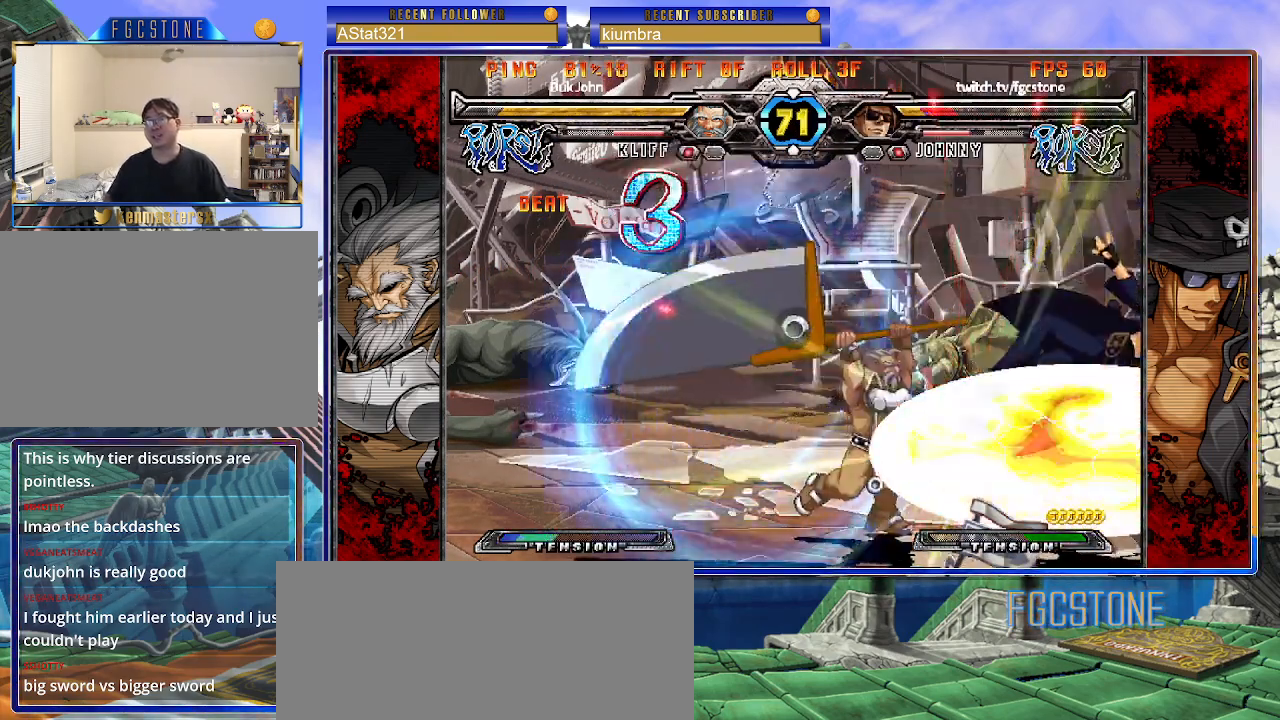
{"buttons": ["K", "P"], "left_stick": "left", "events": [[317, "K", "down"], [317, "P", "down"], [367, "S", "down"], [417, "K", "up"], [450, "K", "down"], [467, "S", "up"]]}
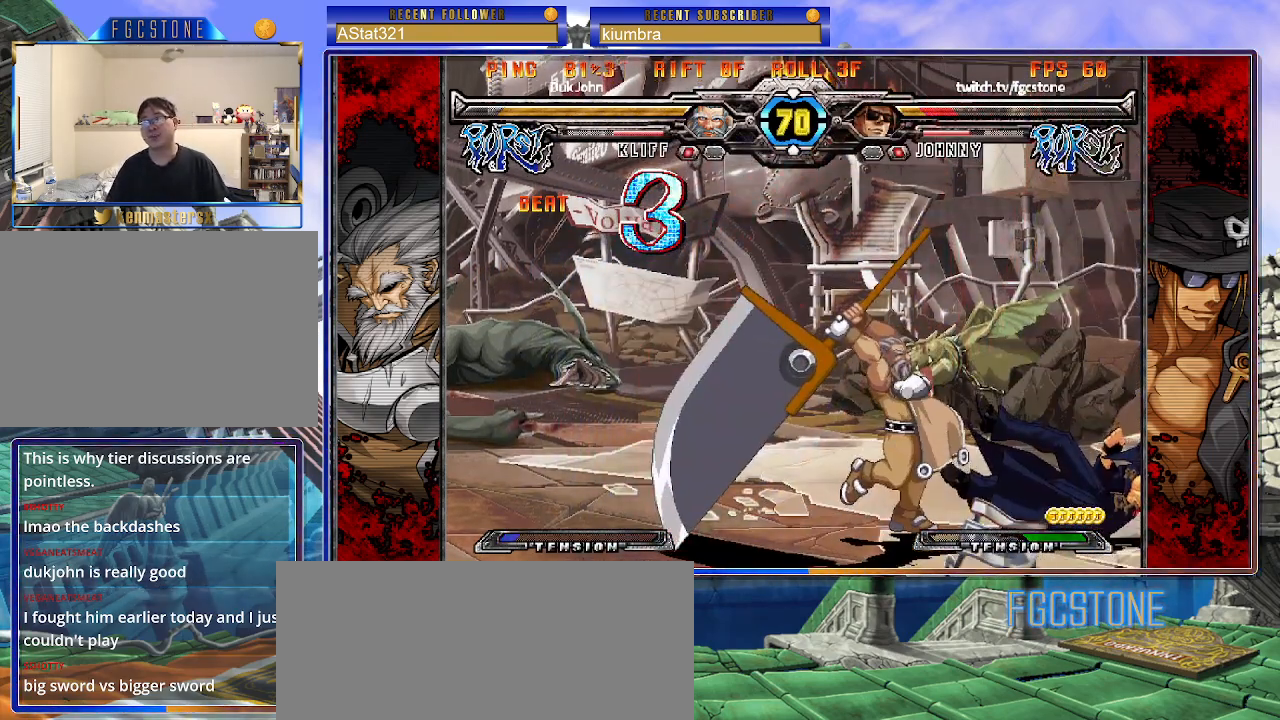
{"buttons": ["S"], "left_stick": "left", "events": [[33, "K", "up"], [33, "P", "up"], [50, "S", "down"], [100, "P", "down"], [117, "K", "down"], [150, "S", "up"], [200, "K", "up"], [200, "P", "up"], [200, "S", "down"], [250, "K", "down"], [250, "P", "down"], [300, "S", "up"], [333, "K", "up"], [333, "S", "down"], [350, "P", "up"], [383, "K", "down"], [400, "P", "down"], [417, "S", "up"], [483, "K", "up"], [483, "P", "up"], [483, "S", "down"]]}
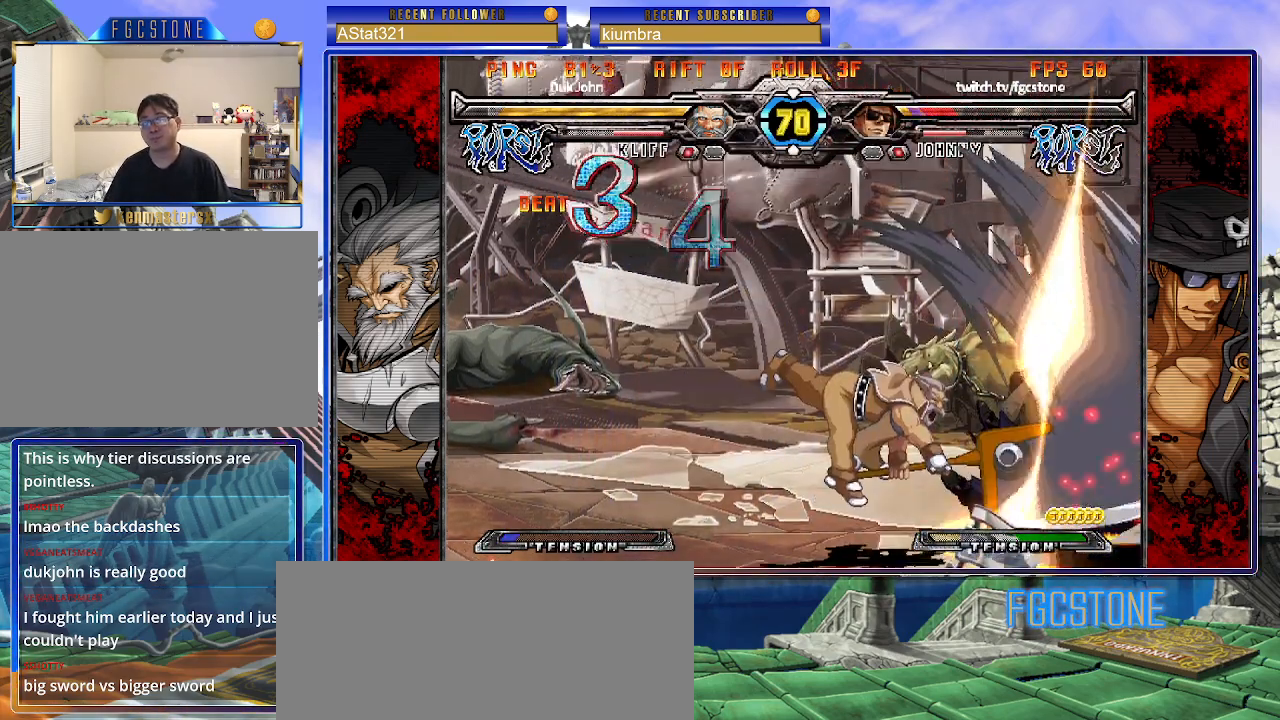
{"buttons": ["S"], "left_stick": "left", "events": [[50, "K", "down"], [83, "P", "down"], [83, "S", "up"], [133, "S", "down"], [150, "K", "up"], [167, "P", "up"], [200, "K", "down"], [217, "P", "down"], [250, "S", "up"], [267, "K", "up"], [267, "S", "down"], [300, "P", "up"], [350, "K", "down"], [383, "P", "down"], [383, "S", "up"], [433, "S", "down"], [450, "K", "up"], [467, "P", "up"]]}
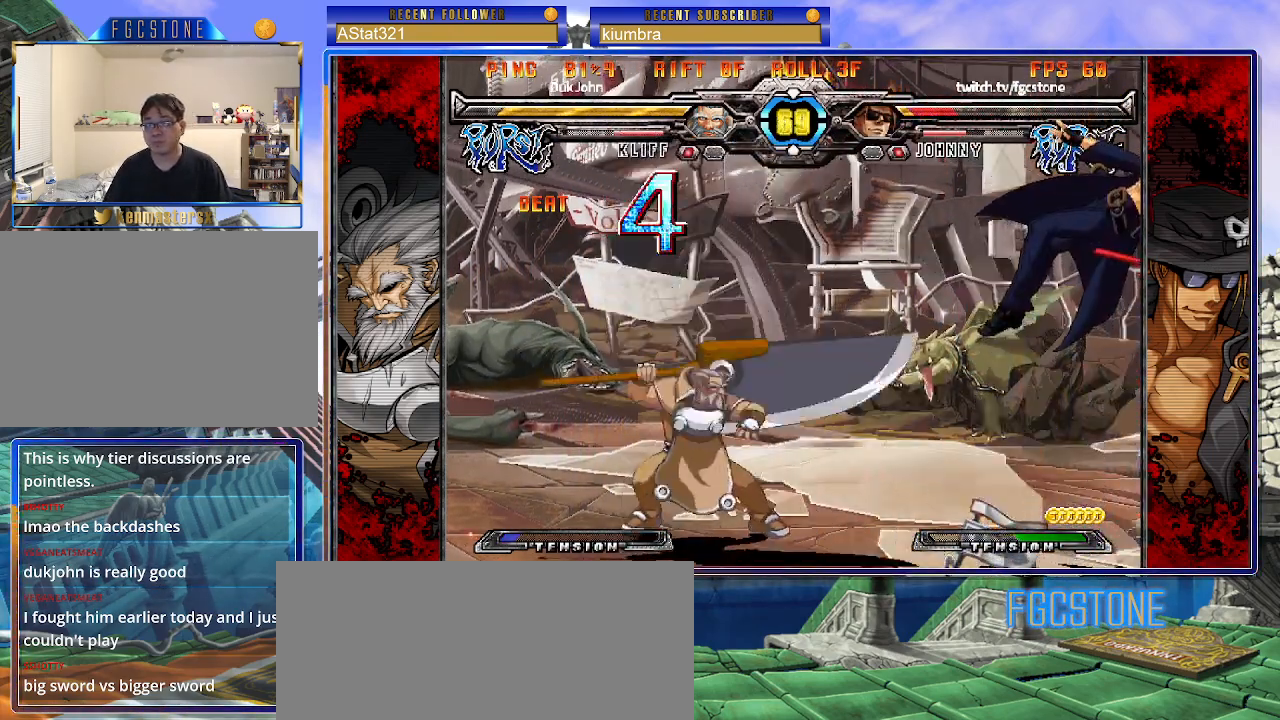
{"buttons": [], "left_stick": "left", "events": [[17, "K", "down"], [33, "P", "down"], [50, "S", "up"], [83, "K", "up"], [83, "S", "down"], [117, "P", "up"], [167, "K", "down"], [200, "P", "down"], [200, "S", "up"], [250, "S", "down"], [267, "K", "up"], [267, "P", "up"], [300, "K", "down"], [350, "P", "down"], [417, "K", "up"], [450, "P", "up"], [467, "S", "up"]]}
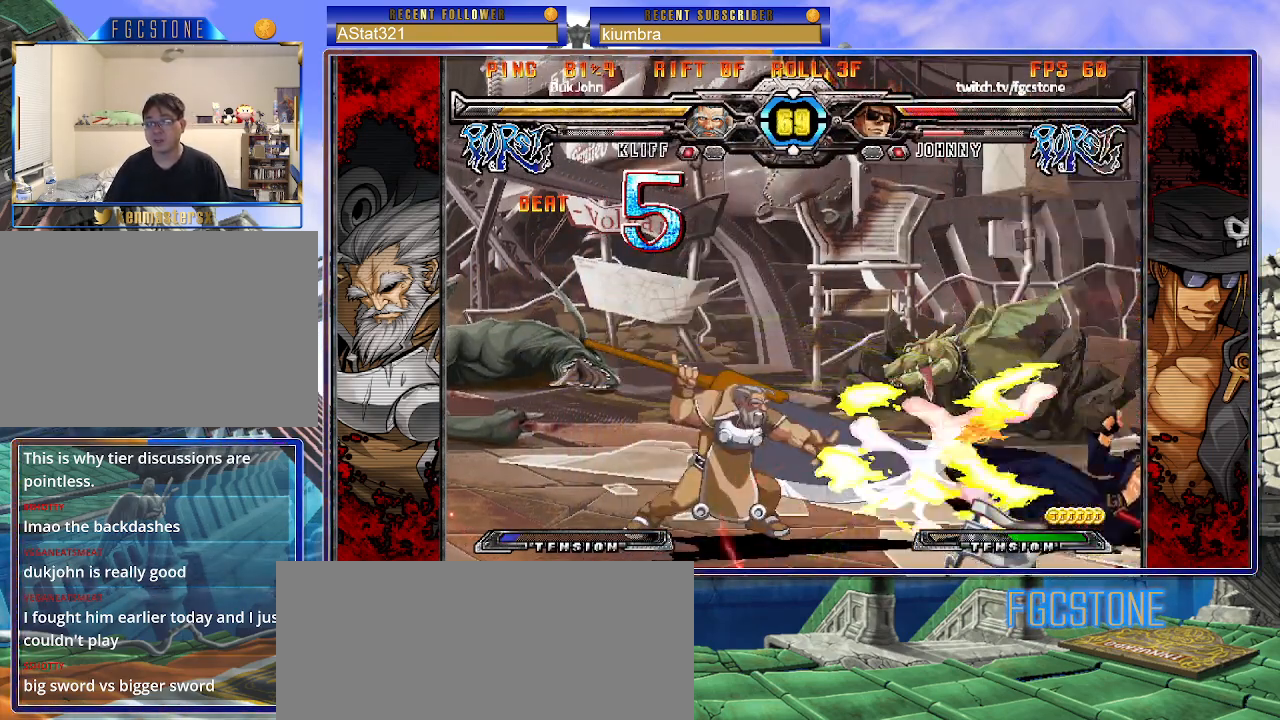
{"buttons": ["K"], "left_stick": "left", "events": [[267, "K", "down"], [317, "S", "down"], [333, "K", "up"], [383, "K", "down"], [400, "S", "up"]]}
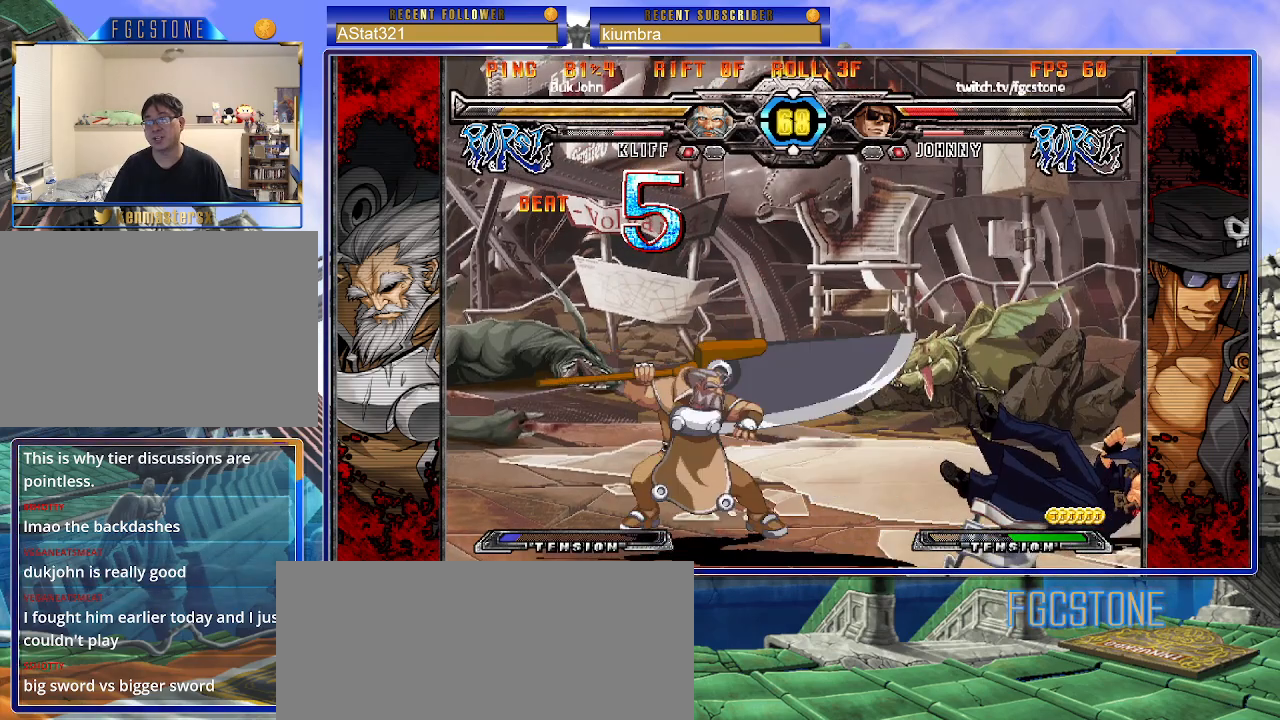
{"buttons": [], "left_stick": "down-right", "events": [[17, "K", "up"], [250, "left_stick", "center"], [300, "left_stick", "down-right"]]}
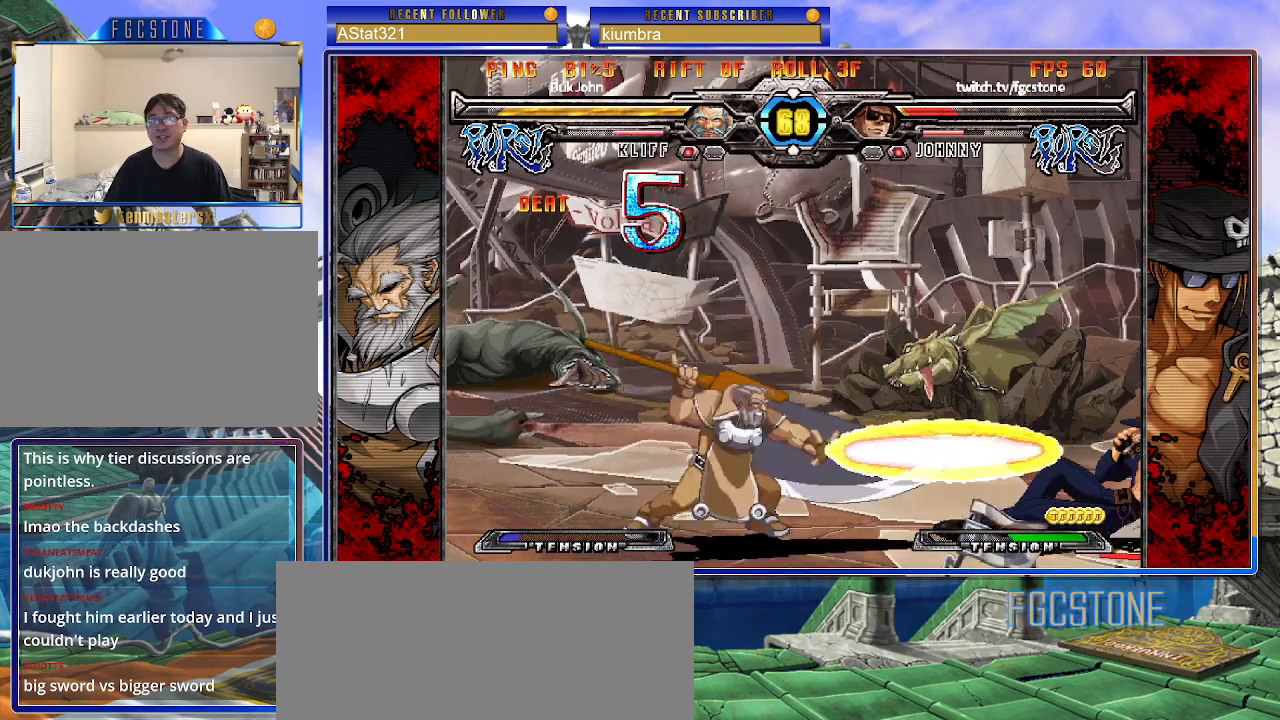
{"buttons": [], "left_stick": "down-right", "events": []}
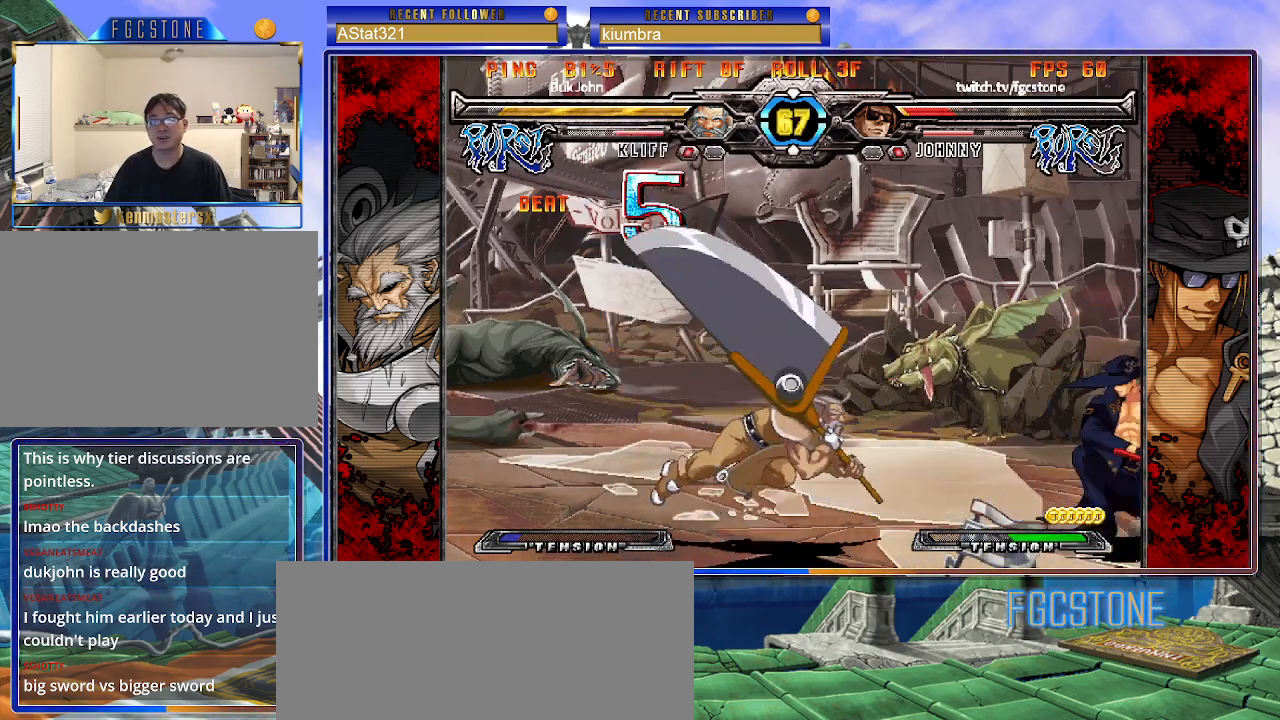
{"buttons": [], "left_stick": "down-right", "events": []}
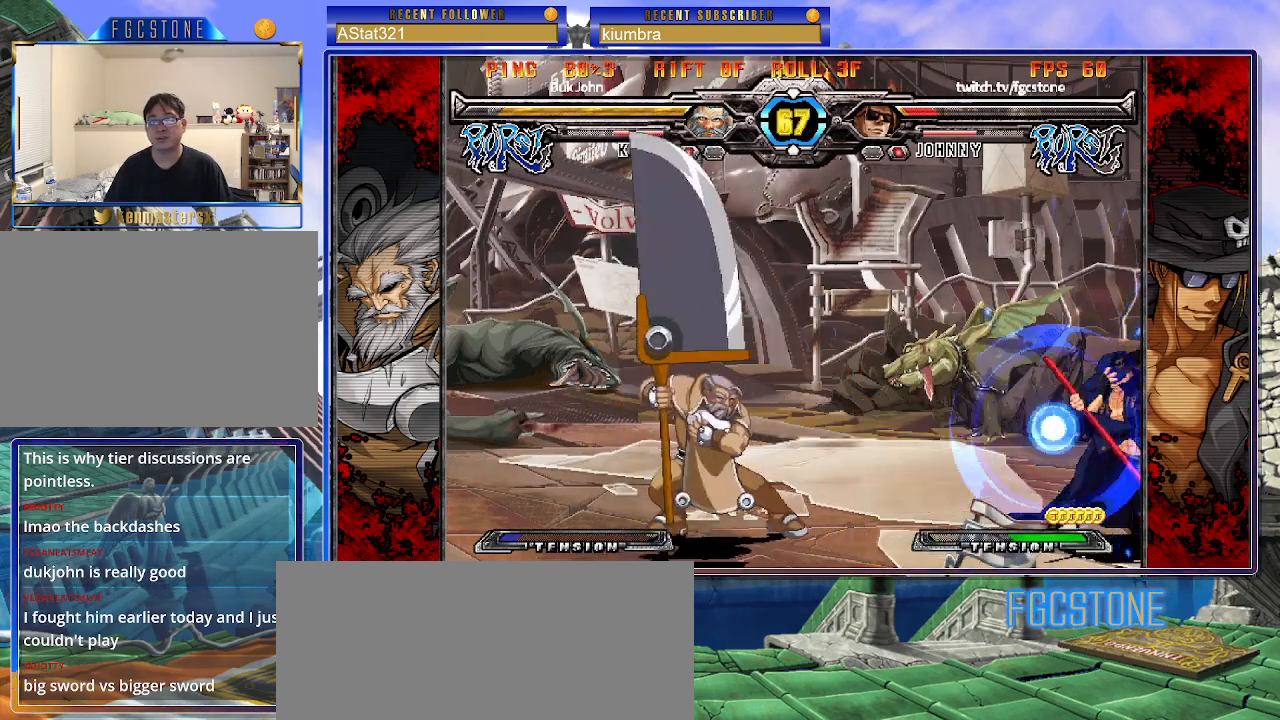
{"buttons": ["K", "S"], "left_stick": "right", "events": [[50, "left_stick", "right"], [183, "K", "down"], [183, "S", "down"]]}
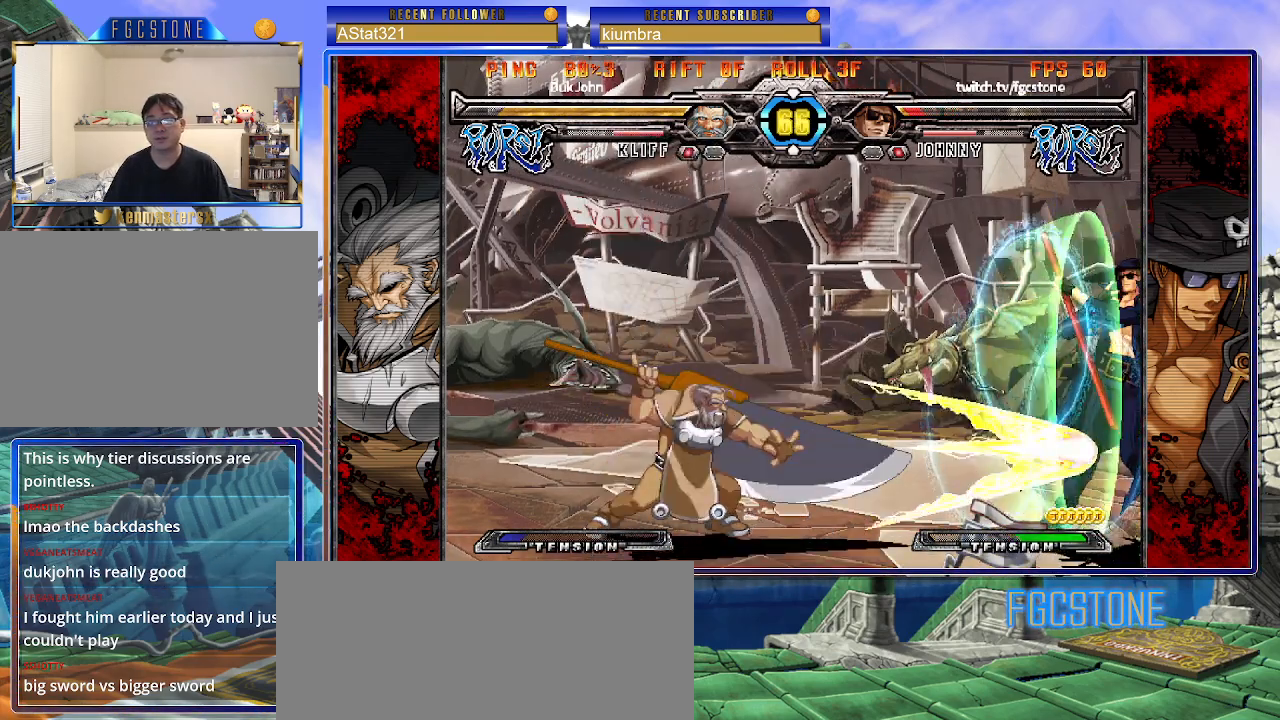
{"buttons": [], "left_stick": "down-right", "events": [[17, "K", "up"], [17, "S", "up"], [250, "left_stick", "down-right"]]}
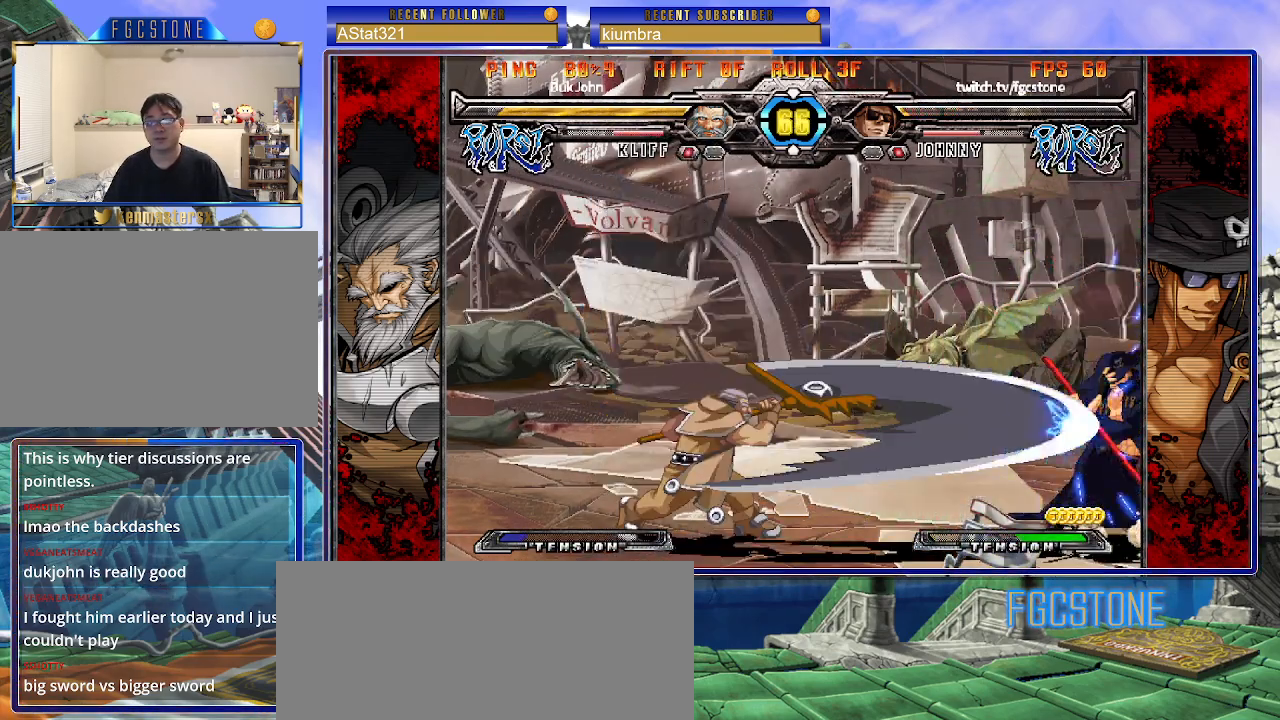
{"buttons": ["K", "S"], "left_stick": "right", "events": [[300, "left_stick", "right"], [467, "K", "down"], [467, "S", "down"]]}
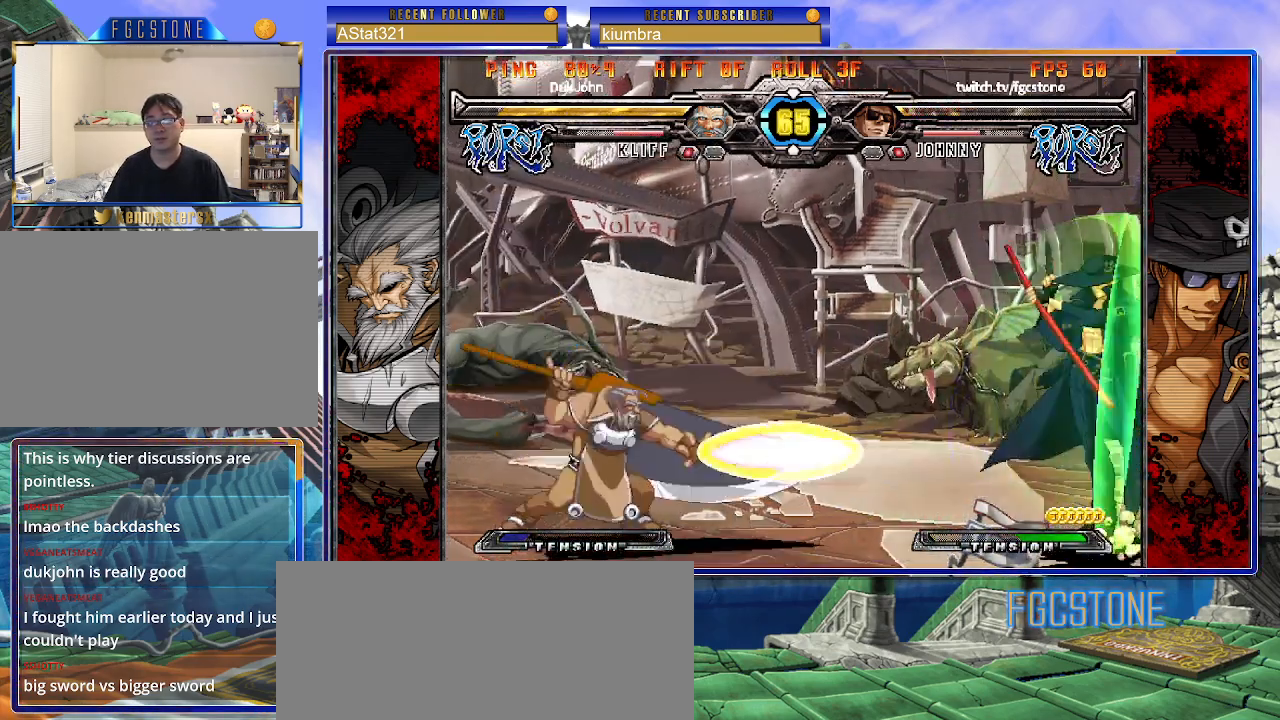
{"buttons": [], "left_stick": "up", "events": [[133, "K", "up"], [133, "S", "up"], [483, "left_stick", "up"]]}
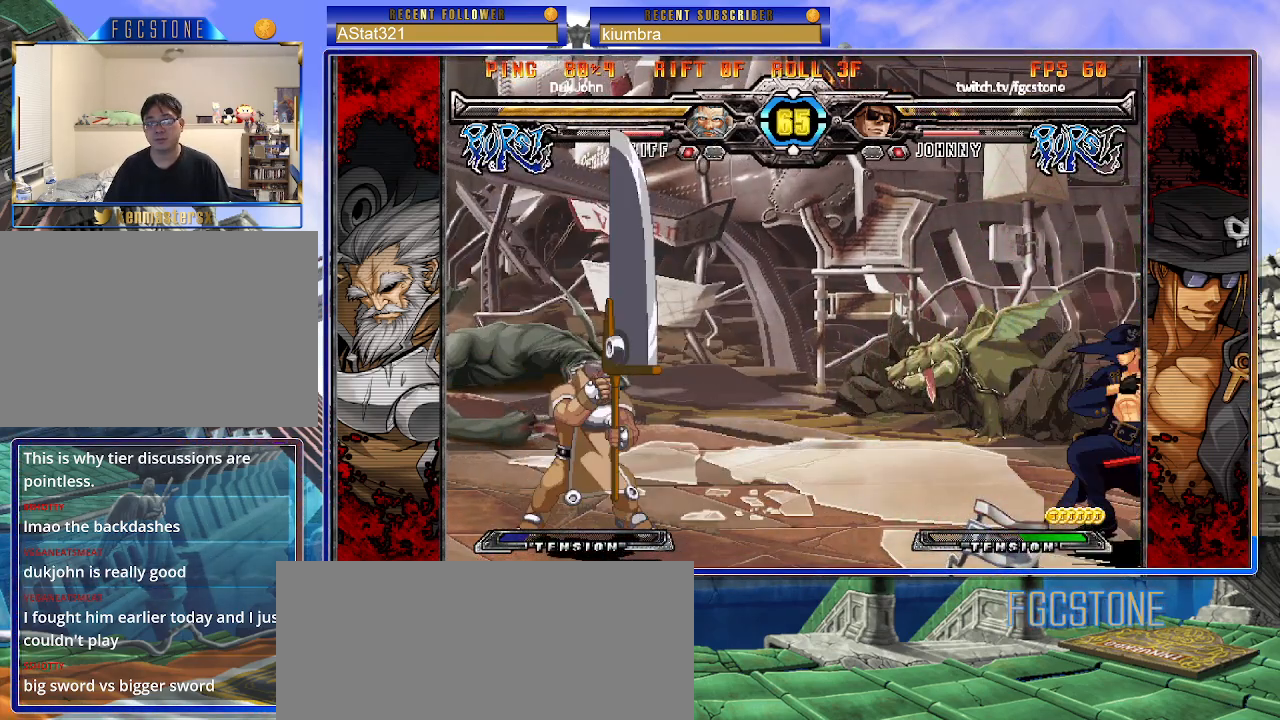
{"buttons": [], "left_stick": "up", "events": [[33, "left_stick", "up-left"], [217, "left_stick", "center"], [283, "left_stick", "up"]]}
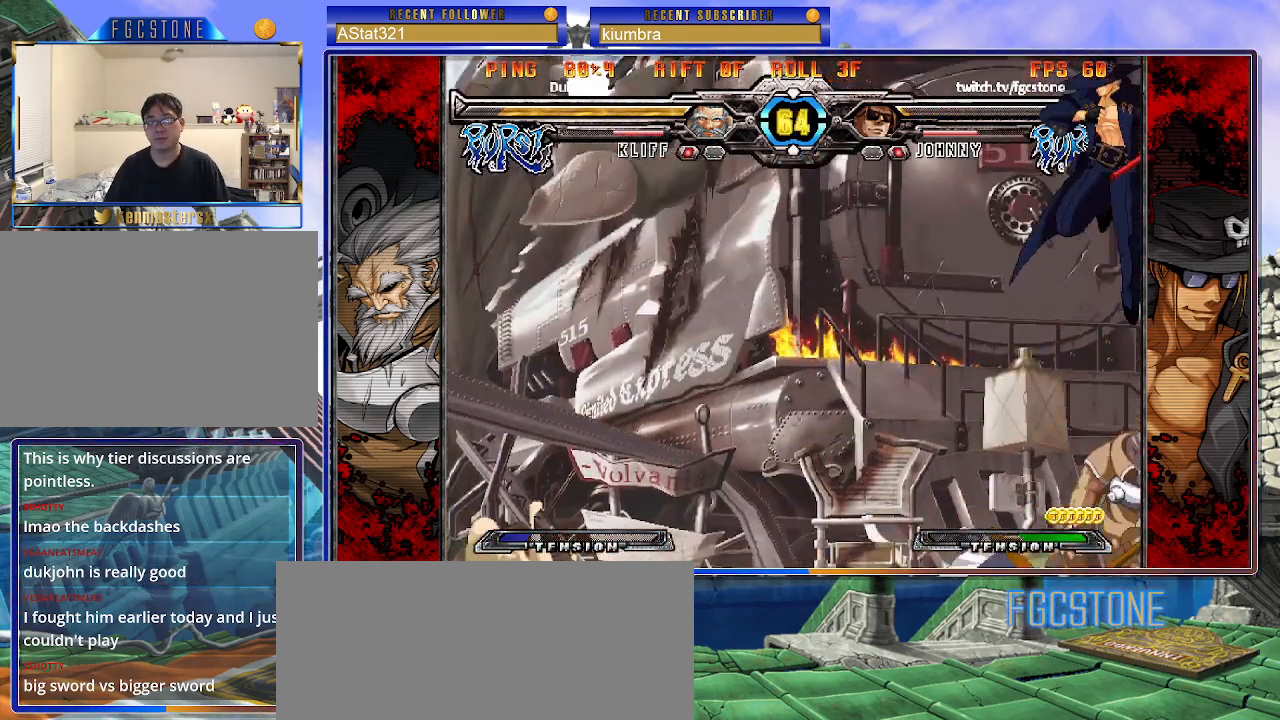
{"buttons": [], "left_stick": "right", "events": [[33, "left_stick", "center"], [217, "left_stick", "right"], [283, "HS", "down"], [400, "HS", "up"]]}
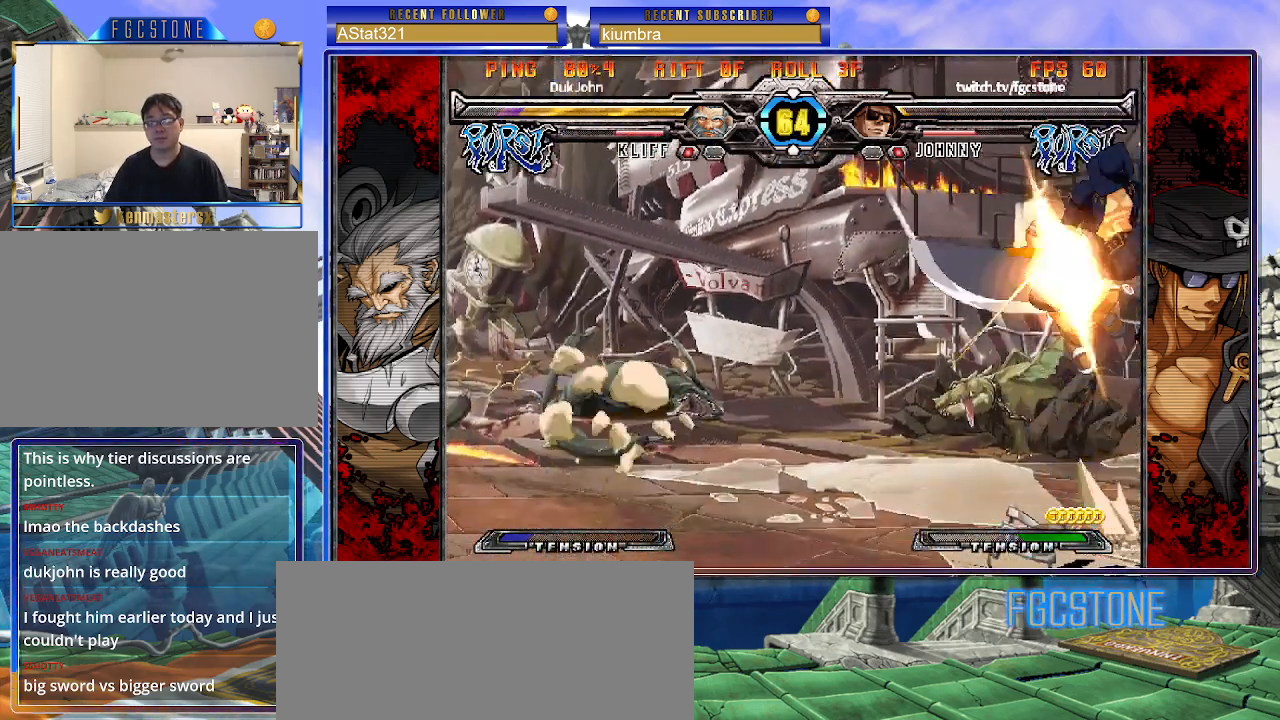
{"buttons": [], "left_stick": "right", "events": [[350, "K", "down"], [467, "K", "up"]]}
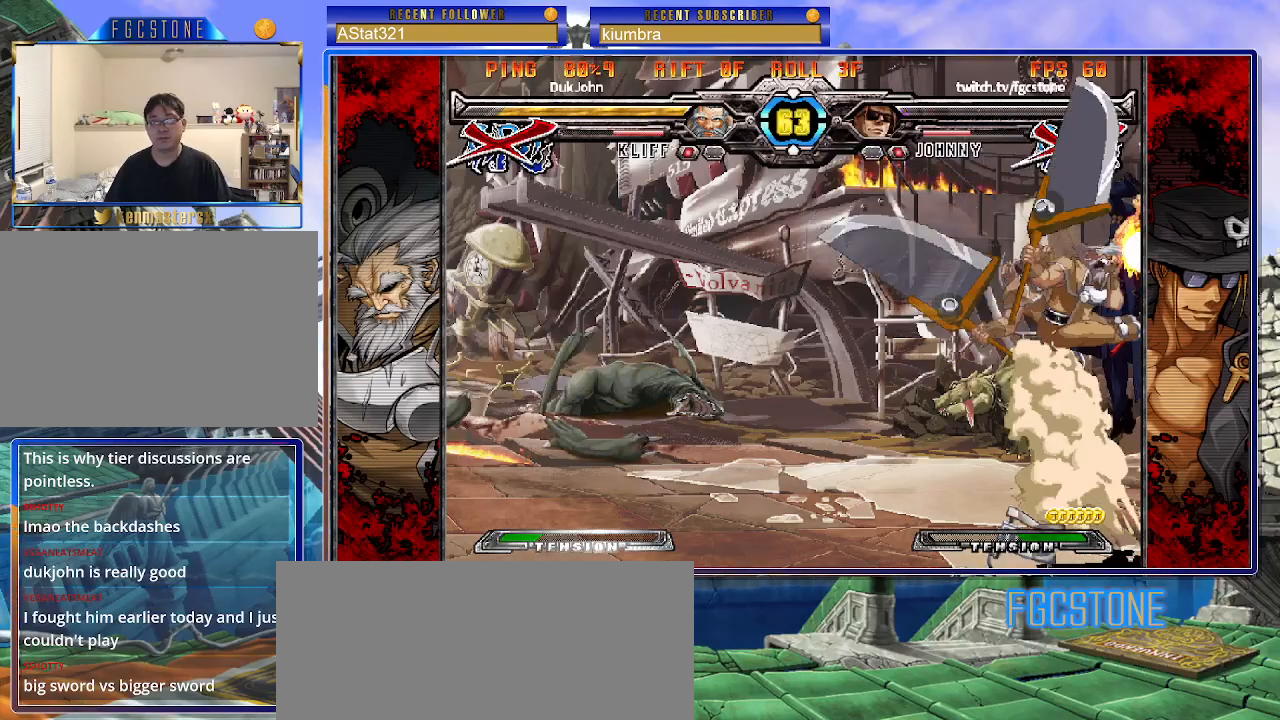
{"buttons": [], "left_stick": "center", "events": [[217, "left_stick", "center"]]}